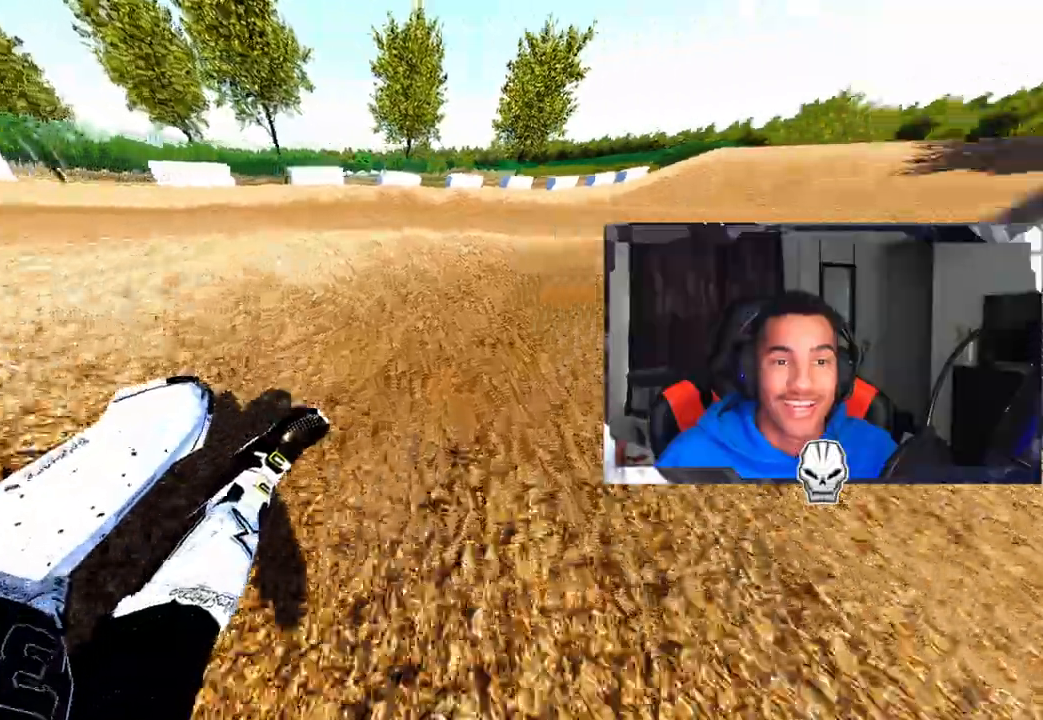
Gameplay with a controller (PlayStation layout); each line is a JSON object with the inputs held at the frame after it (dt_ms = milliseconds from this image to that frame). "events" lists button and stick changes between this image and that frame as [ms after this image, input, new state], when the widget could be followed in between.
{"dt_ms": 500, "buttons": ["R2"], "left_stick": "center", "right_stick": "center", "events": [[133, "R2", "up"], [233, "R2", "down"], [283, "left_stick", "center"], [483, "right_stick", "center"]]}
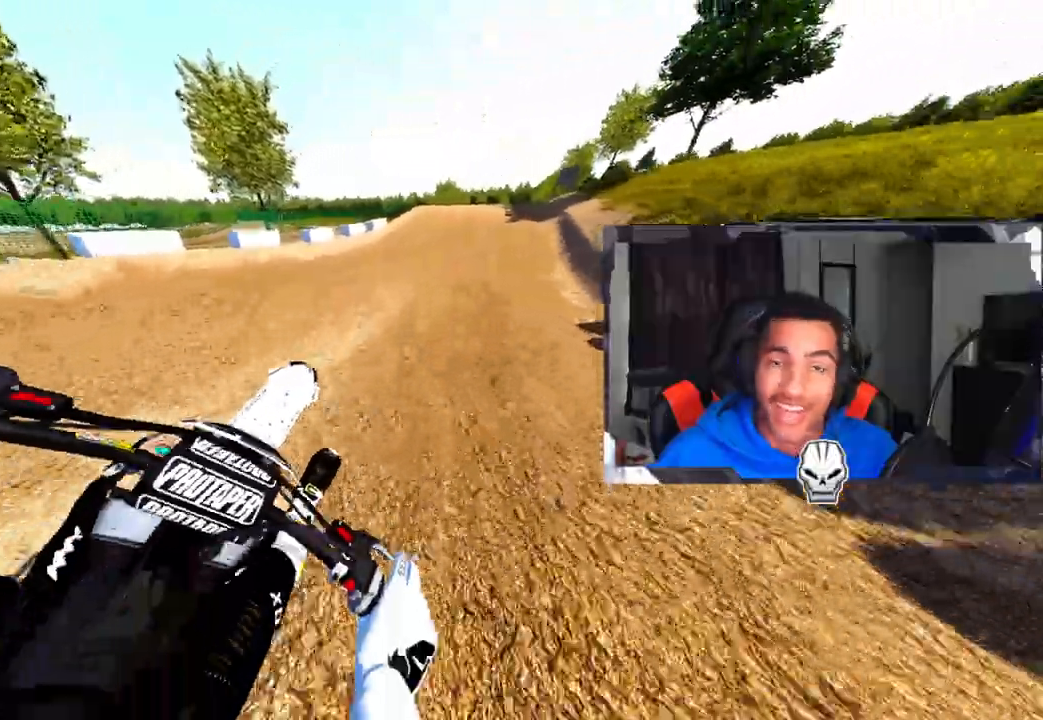
{"dt_ms": 1000, "buttons": ["R2", "R3"], "left_stick": "up-right", "right_stick": "center"}
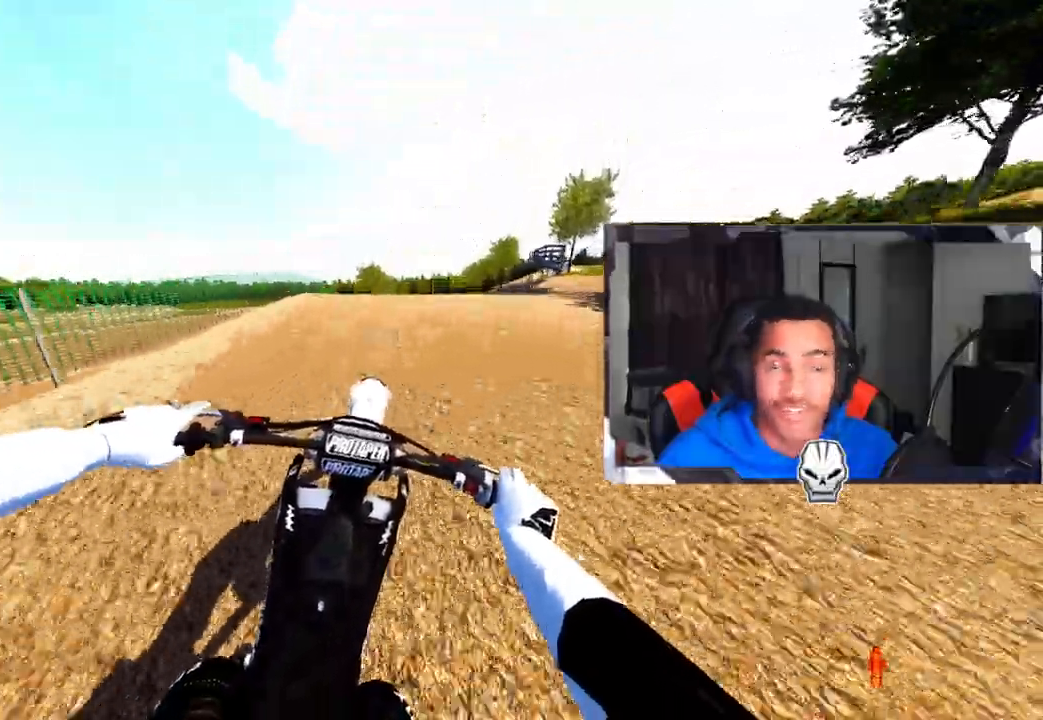
{"dt_ms": 1000, "buttons": [], "left_stick": "center", "right_stick": "center"}
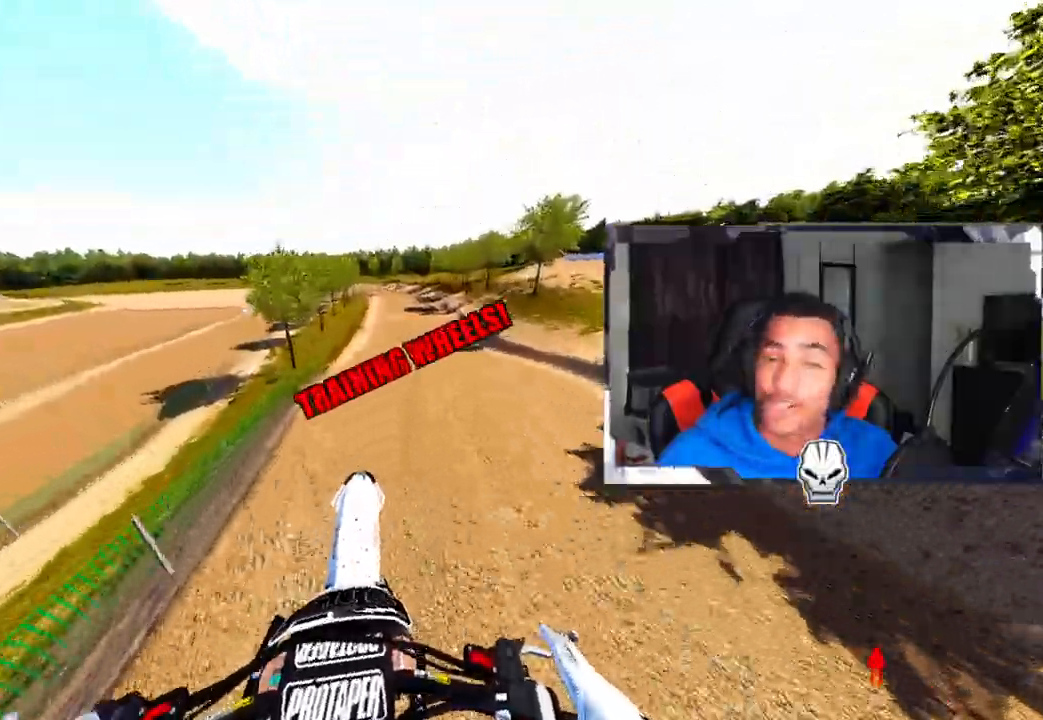
{"dt_ms": 1000, "buttons": ["CROSS", "R2"], "left_stick": "center", "right_stick": "center"}
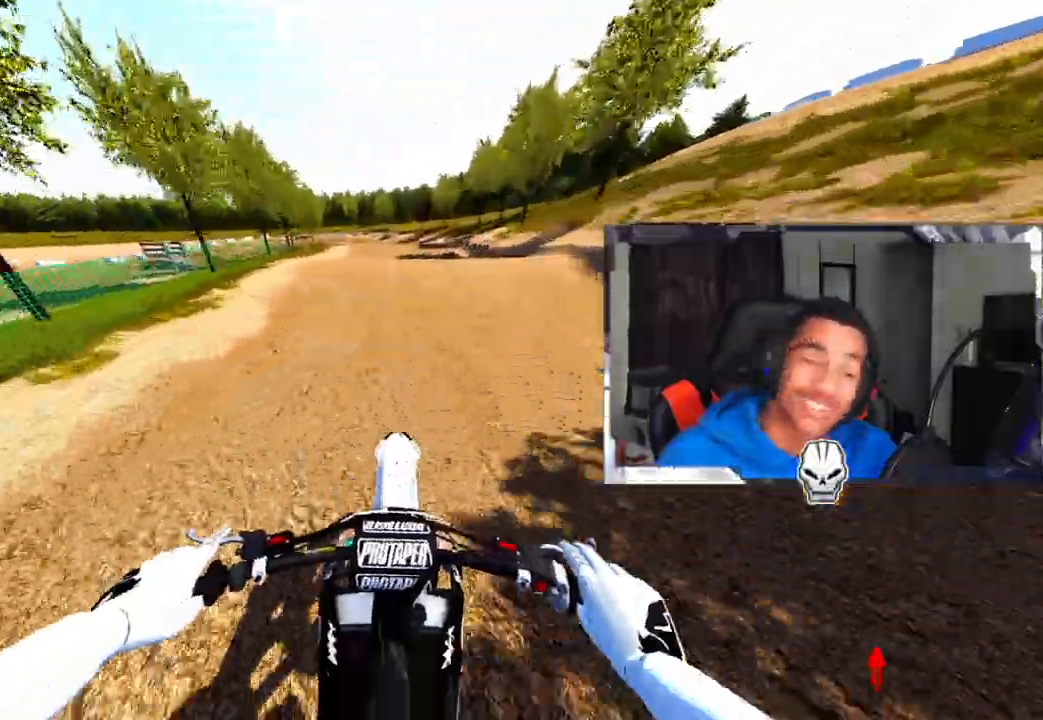
{"dt_ms": 500, "buttons": ["CROSS"], "left_stick": "center", "right_stick": "center", "events": [[233, "R2", "up"]]}
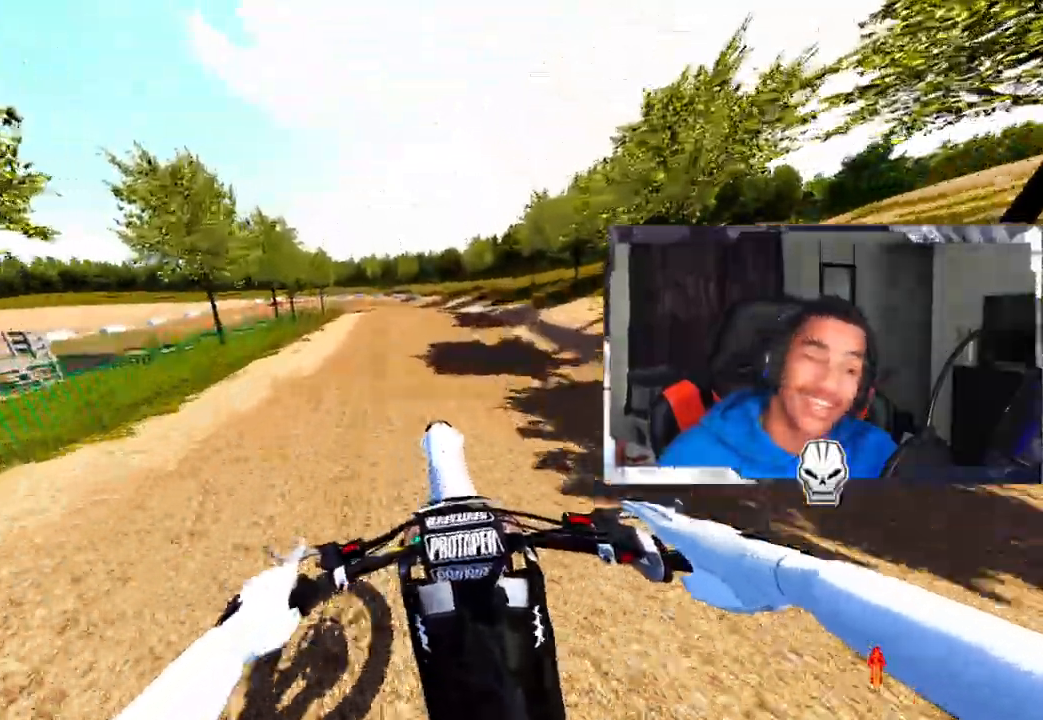
{"dt_ms": 500, "buttons": [], "left_stick": "center", "right_stick": "center", "events": [[17, "right_stick", "up"], [33, "R2", "down"], [100, "left_stick", "left"], [150, "R2", "up"], [200, "CROSS", "up"], [200, "left_stick", "up-left"], [300, "left_stick", "center"], [333, "right_stick", "center"]]}
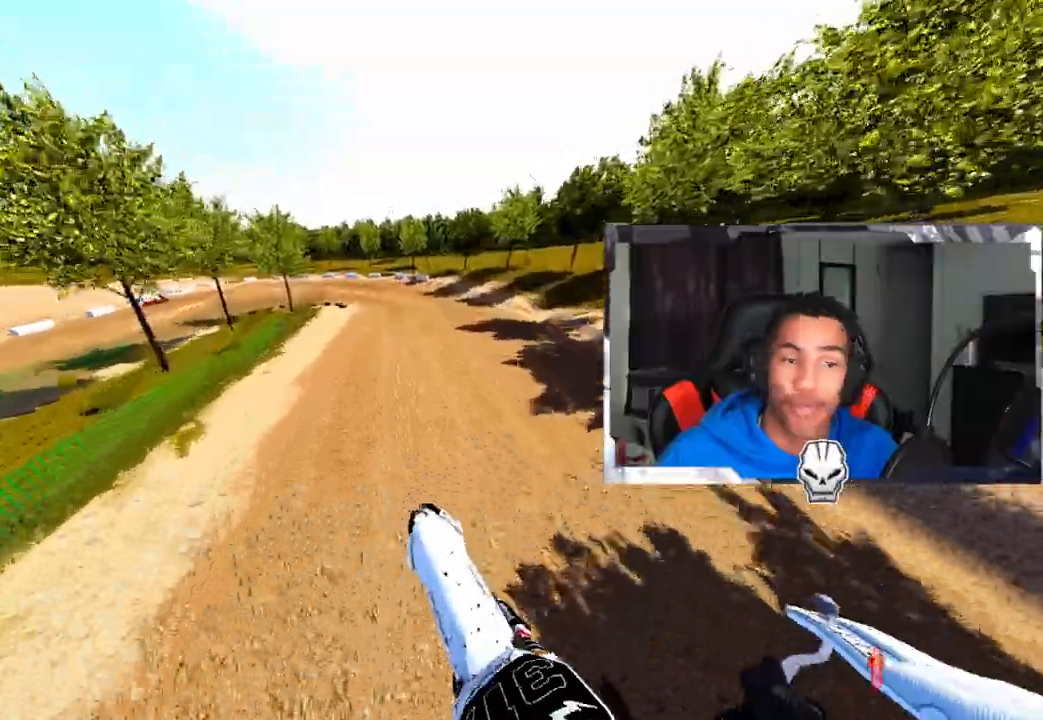
{"dt_ms": 500, "buttons": ["R3"], "left_stick": "left", "right_stick": "center", "events": [[83, "R2", "down"], [100, "right_stick", "up"], [333, "left_stick", "left"], [400, "R2", "up"], [483, "R3", "down"], [483, "right_stick", "center"]]}
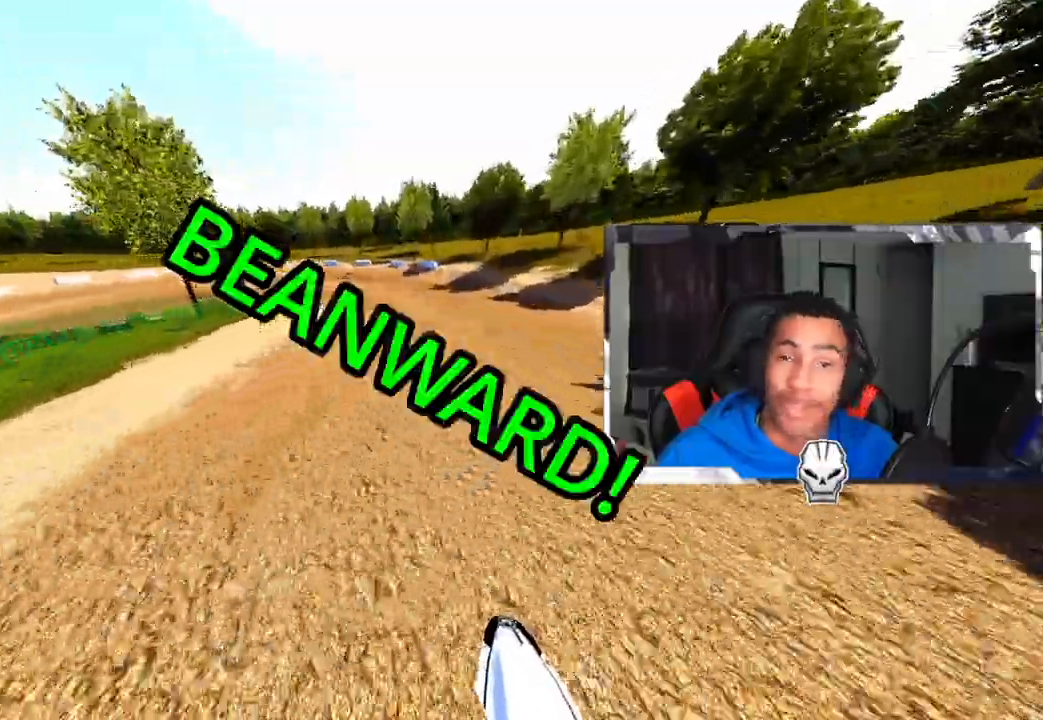
{"dt_ms": 500, "buttons": [], "left_stick": "left", "right_stick": "right", "events": [[117, "R3", "up"], [433, "right_stick", "right"]]}
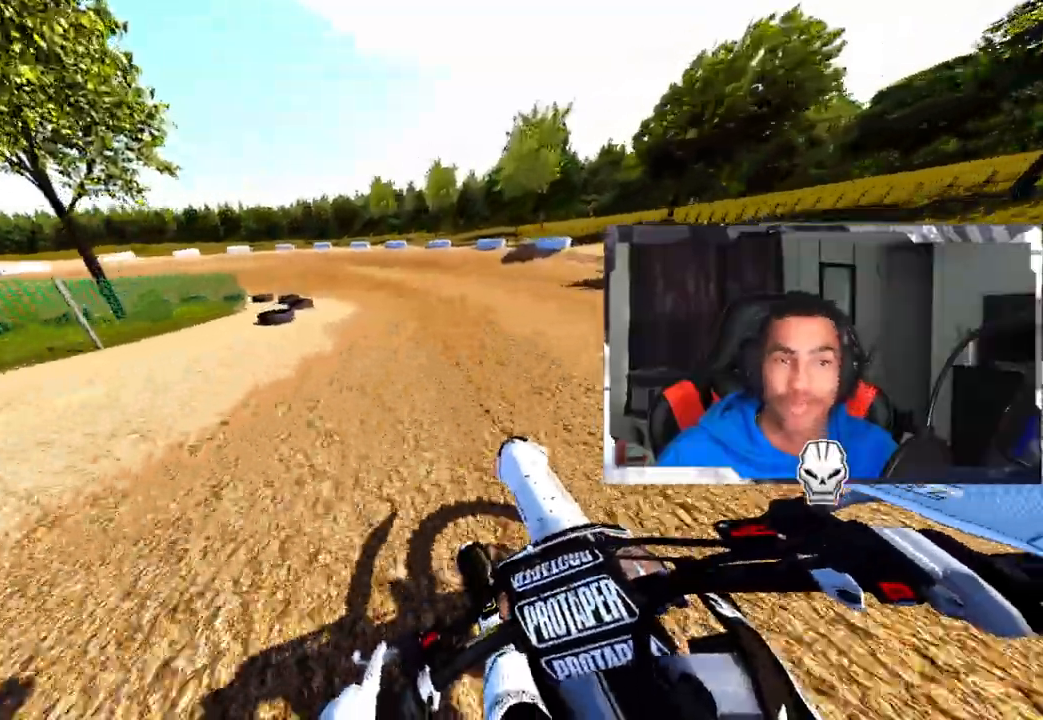
{"dt_ms": 500, "buttons": [], "left_stick": "left", "right_stick": "right", "events": []}
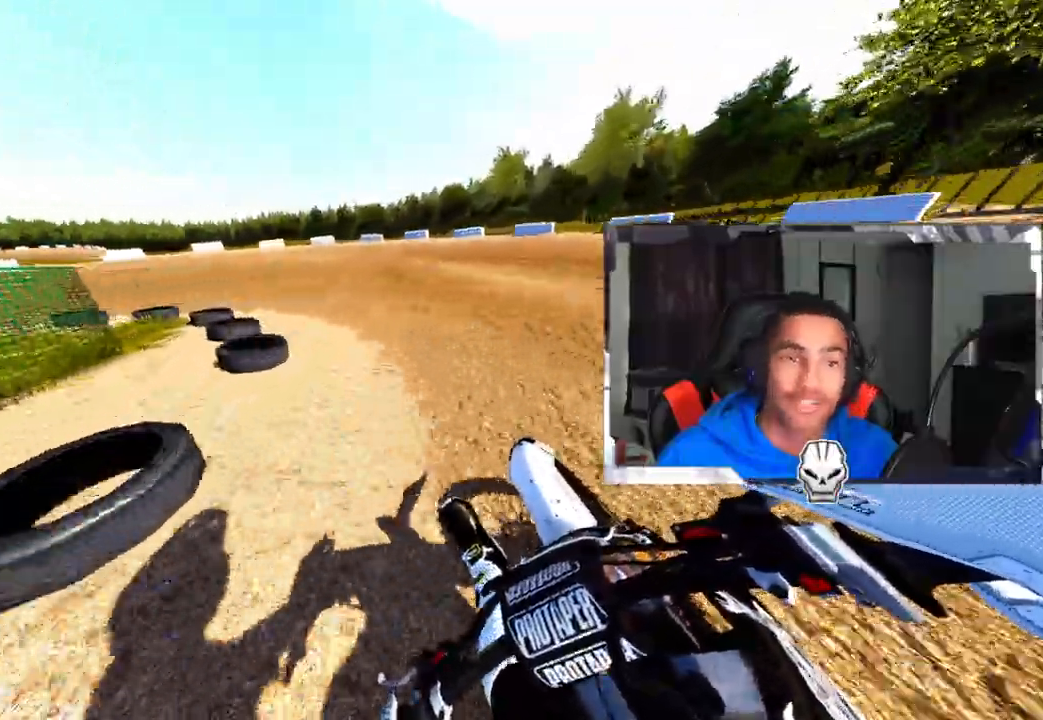
{"dt_ms": 500, "buttons": [], "left_stick": "left", "right_stick": "right", "events": [[83, "R2", "down"], [183, "R2", "up"]]}
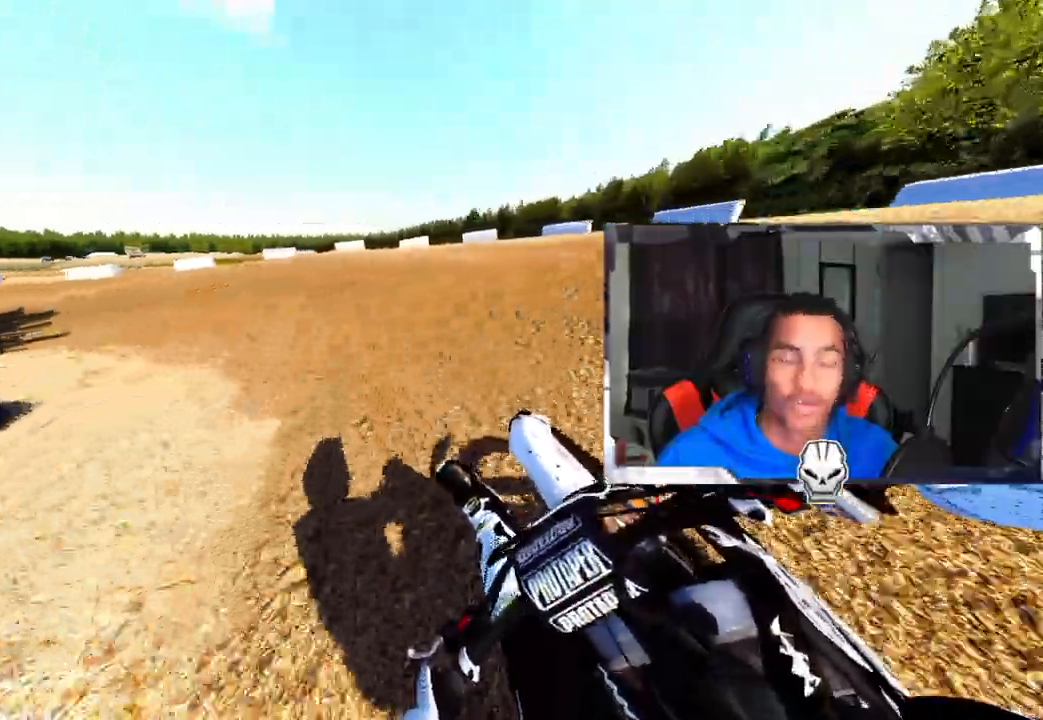
{"dt_ms": 500, "buttons": ["R2"], "left_stick": "left", "right_stick": "up-right", "events": [[350, "right_stick", "up-right"], [383, "R2", "down"]]}
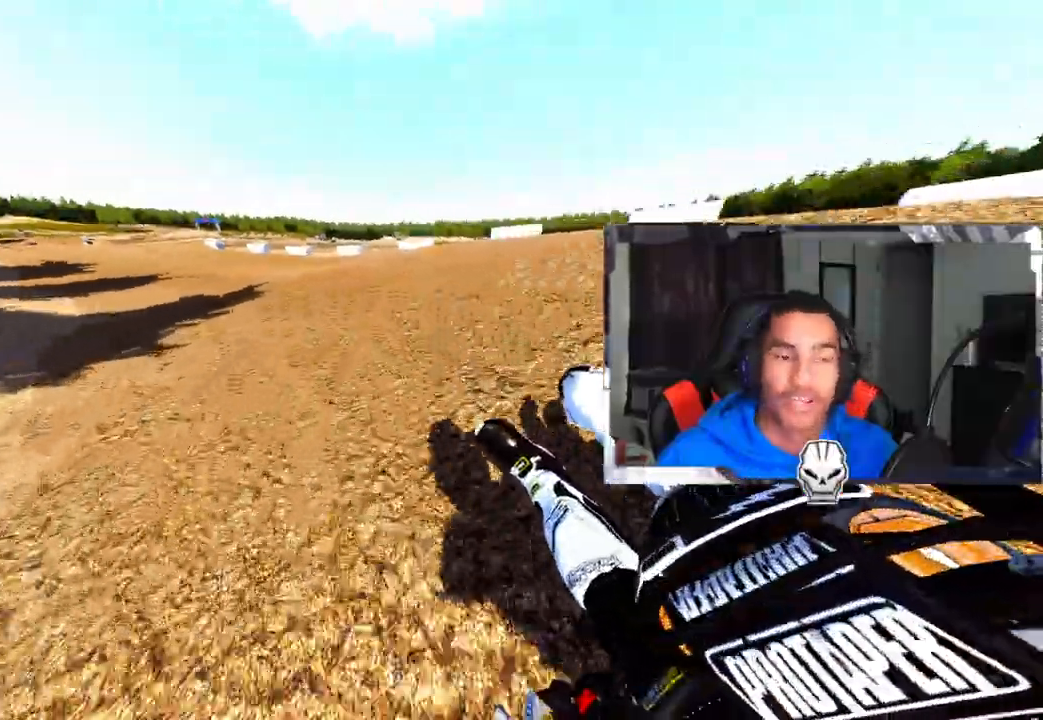
{"dt_ms": 500, "buttons": ["R2"], "left_stick": "left", "right_stick": "up-right", "events": []}
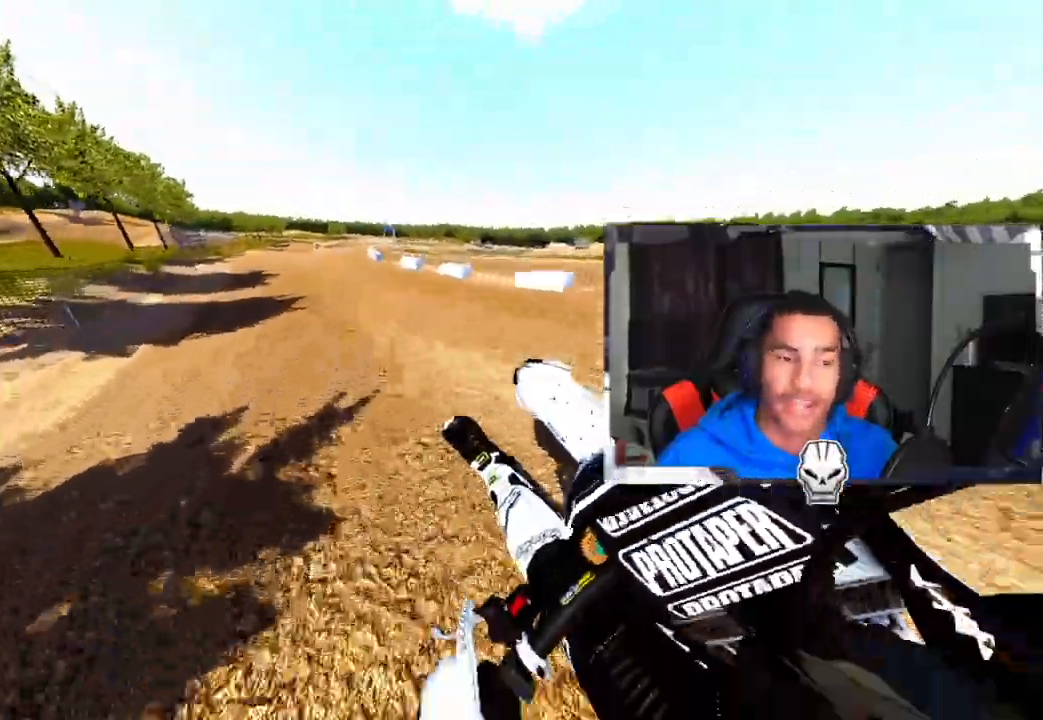
{"dt_ms": 500, "buttons": ["R2"], "left_stick": "left", "right_stick": "center", "events": [[67, "right_stick", "center"]]}
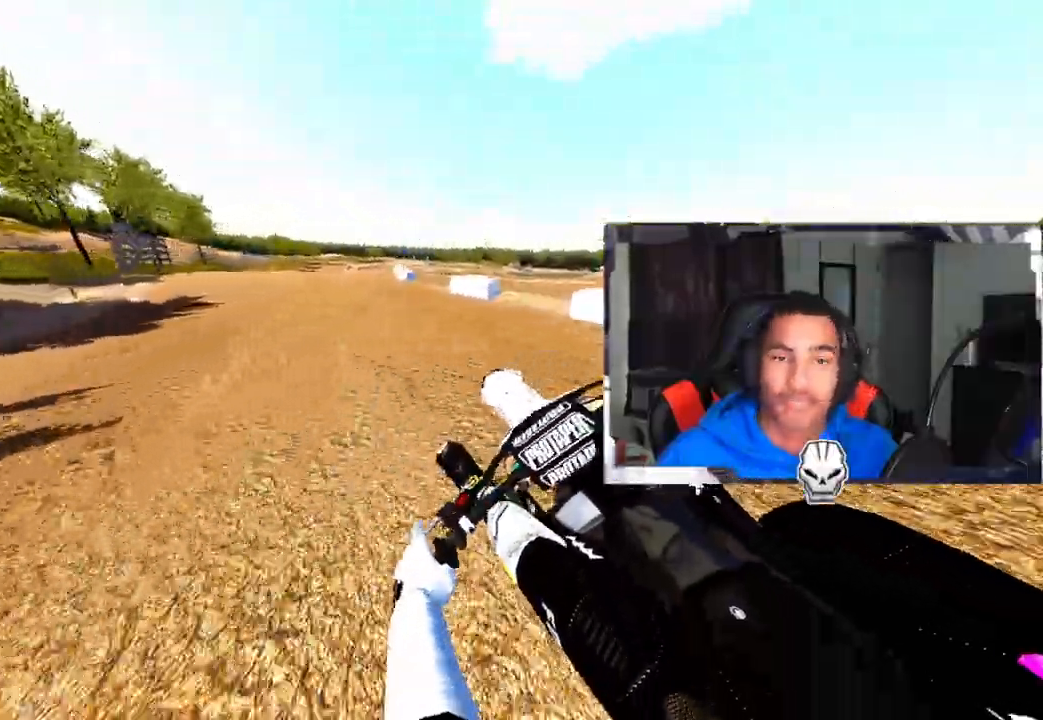
{"dt_ms": 500, "buttons": ["R2"], "left_stick": "up-right", "right_stick": "center", "events": [[217, "left_stick", "center"], [317, "R3", "down"], [383, "left_stick", "up-right"], [450, "R3", "up"]]}
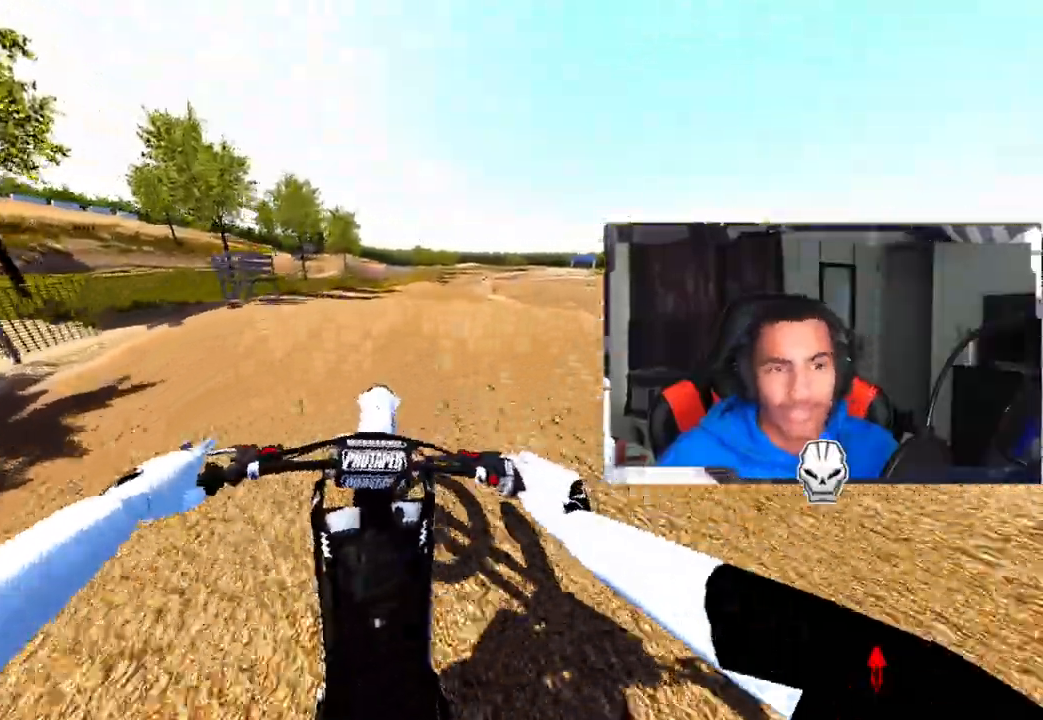
{"dt_ms": 500, "buttons": ["R2"], "left_stick": "center", "right_stick": "up-right", "events": [[17, "left_stick", "center"], [100, "right_stick", "up-right"]]}
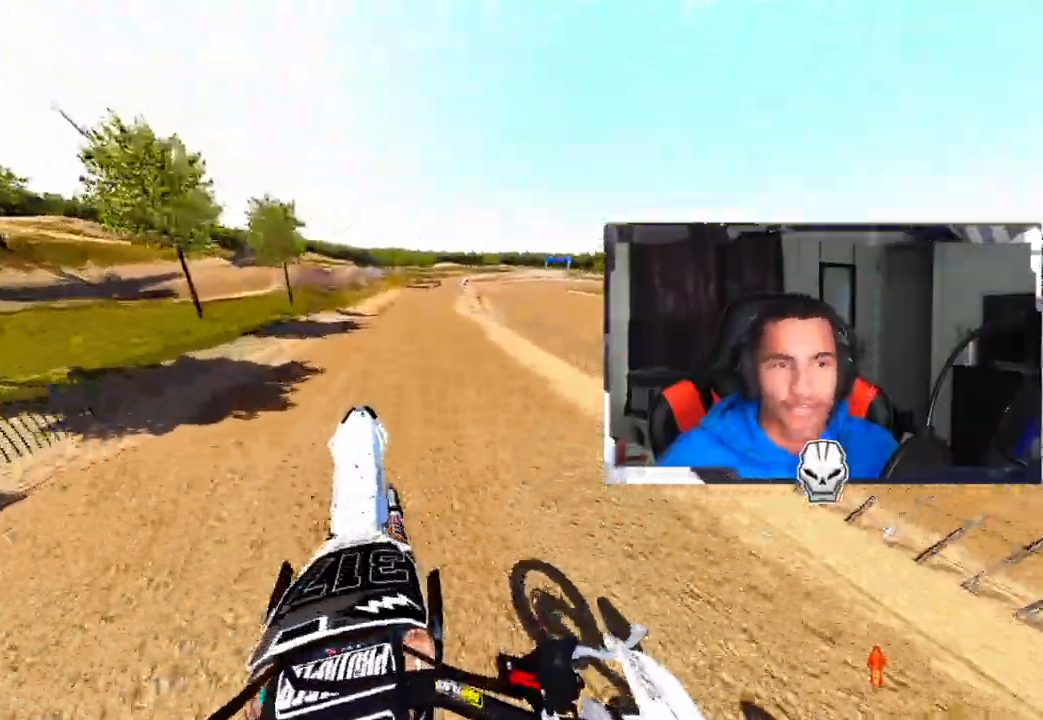
{"dt_ms": 500, "buttons": ["R2"], "left_stick": "center", "right_stick": "center", "events": [[33, "R2", "up"], [67, "left_stick", "up-right"], [267, "right_stick", "center"], [283, "left_stick", "center"], [333, "R2", "down"]]}
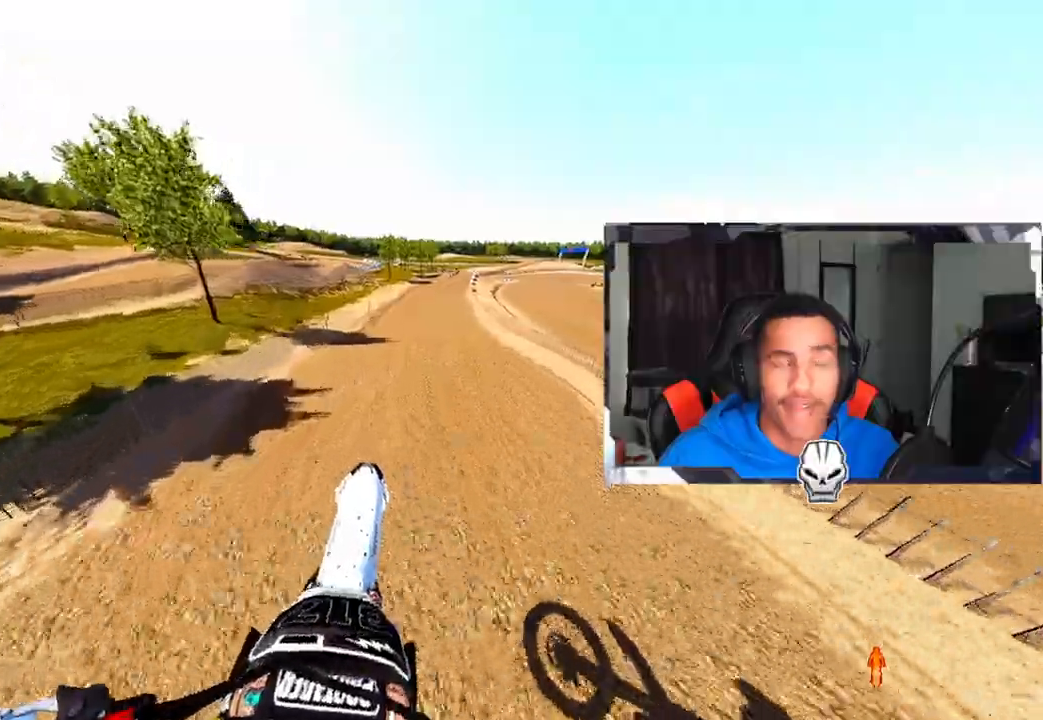
{"dt_ms": 500, "buttons": ["R2"], "left_stick": "center", "right_stick": "center", "events": [[417, "CROSS", "down"], [500, "CROSS", "up"]]}
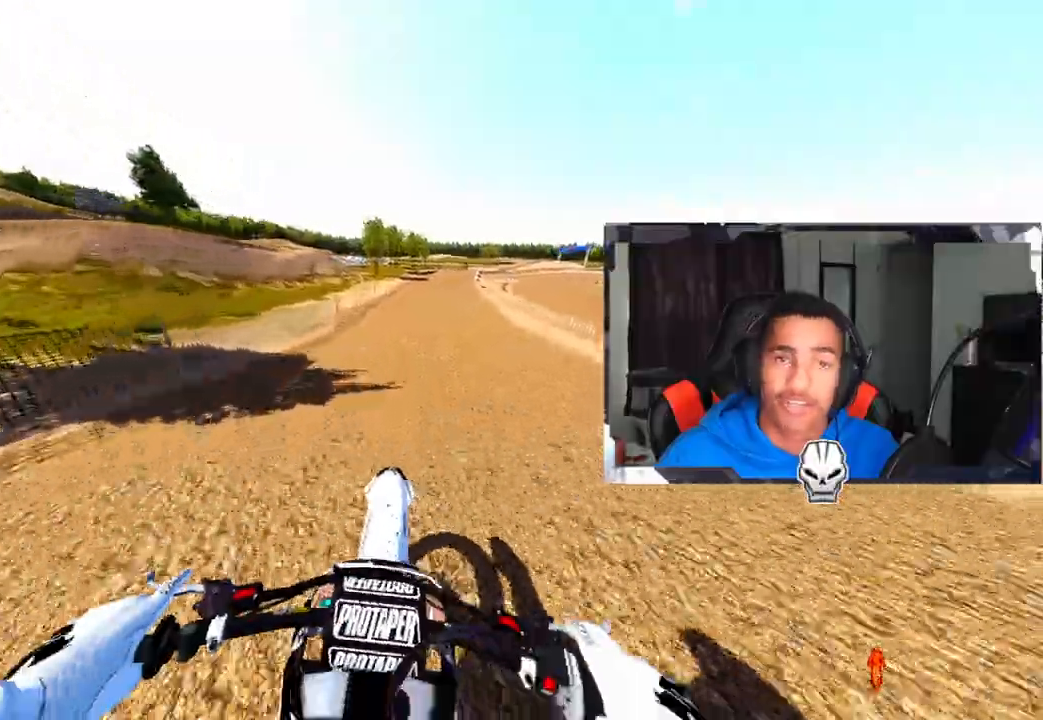
{"dt_ms": 500, "buttons": ["R2"], "left_stick": "right", "right_stick": "center", "events": [[83, "right_stick", "down-left"], [450, "right_stick", "center"], [500, "left_stick", "right"]]}
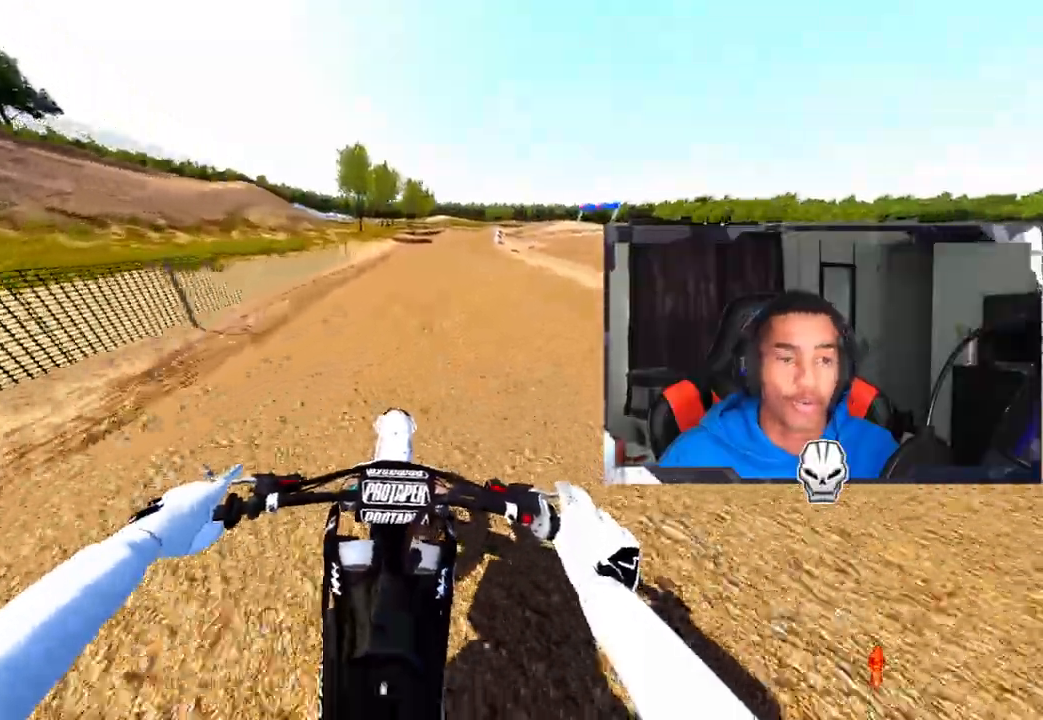
{"dt_ms": 500, "buttons": ["R2"], "left_stick": "up-right", "right_stick": "center", "events": [[83, "left_stick", "center"], [467, "left_stick", "up-right"]]}
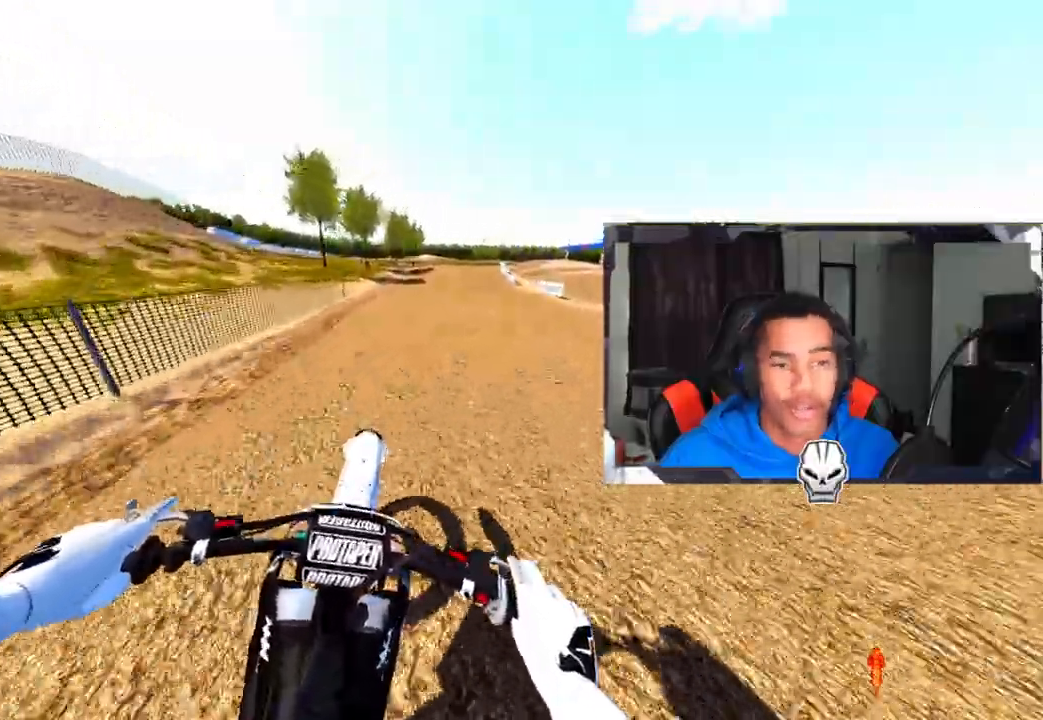
{"dt_ms": 500, "buttons": ["R3"], "left_stick": "up-right", "right_stick": "center", "events": [[200, "R2", "up"], [500, "R3", "down"]]}
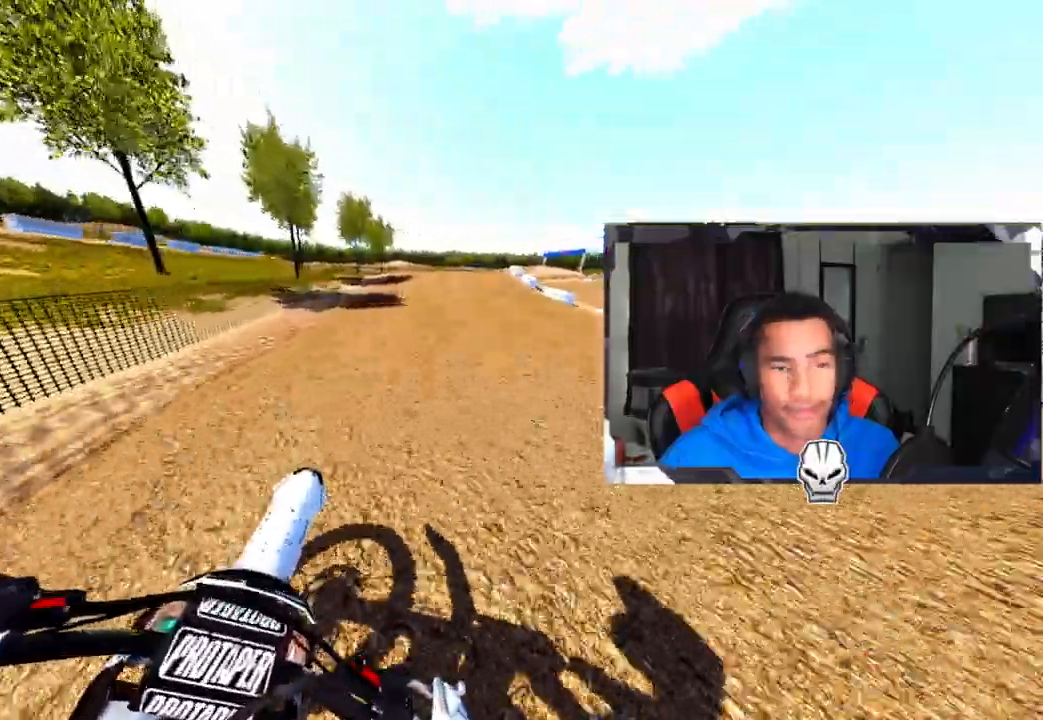
{"dt_ms": 500, "buttons": ["R2"], "left_stick": "up-right", "right_stick": "center", "events": [[117, "R3", "up"], [400, "R2", "down"]]}
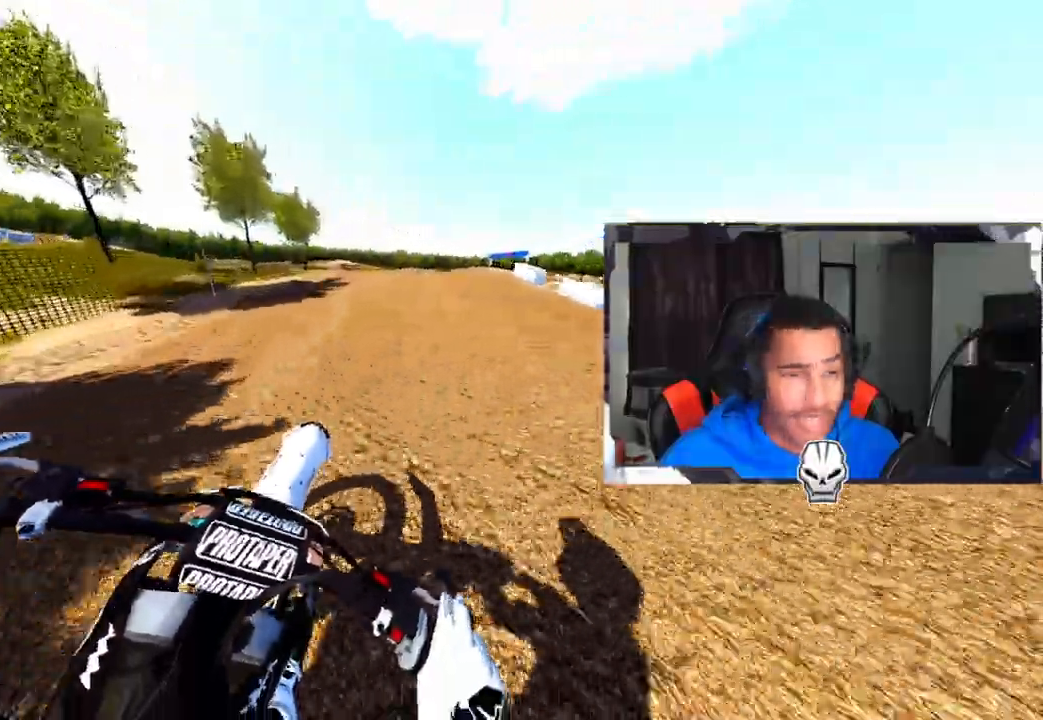
{"dt_ms": 500, "buttons": [], "left_stick": "up-right", "right_stick": "center", "events": [[50, "R2", "up"], [183, "TRIANGLE", "down"], [300, "TRIANGLE", "up"]]}